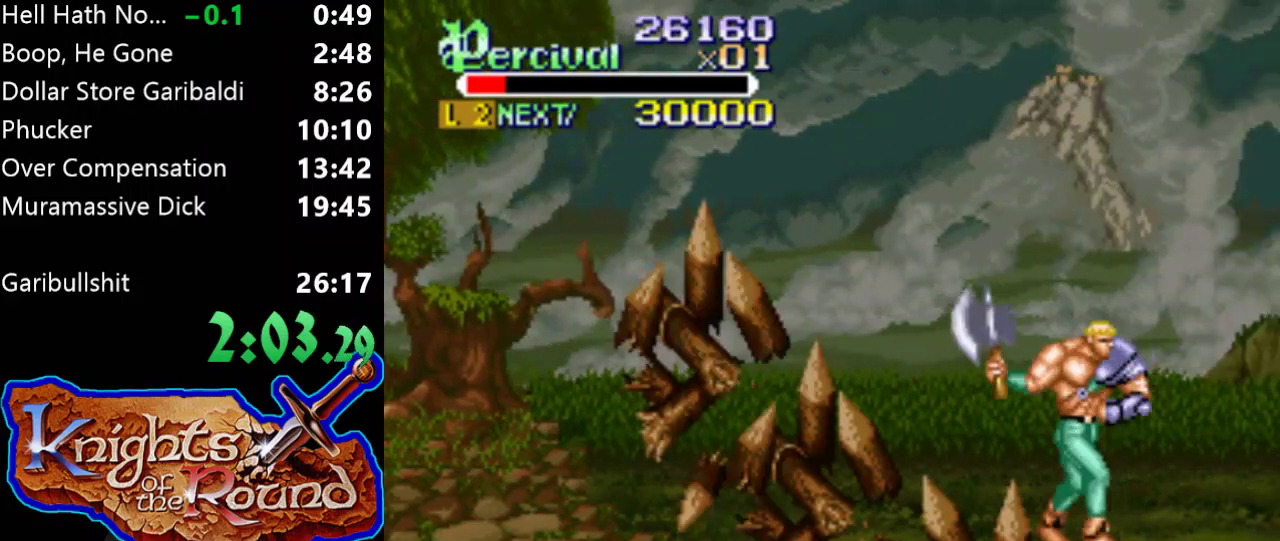
Gameplay with a controller (Xbox layout); each line is a JSON object with the inputs held at the frame after it. "events" lists button and stick changes between this image and that frame as [ms after this image, input, new state], when the widget could be followed in between. Not read: L2 L3 R2 R3 left_stick right_stick.
{"buttons": ["DPAD_UP", "DPAD_RIGHT"], "events": [[433, "DPAD_UP", "down"]]}
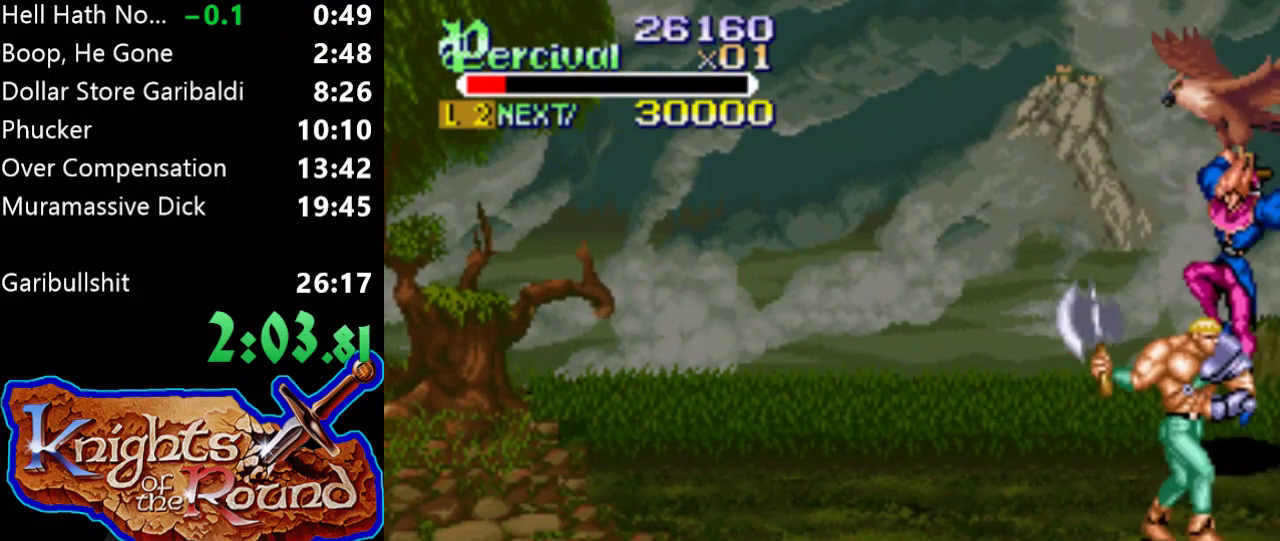
{"buttons": ["DPAD_UP", "DPAD_RIGHT"], "events": [[67, "B", "down"], [467, "B", "up"]]}
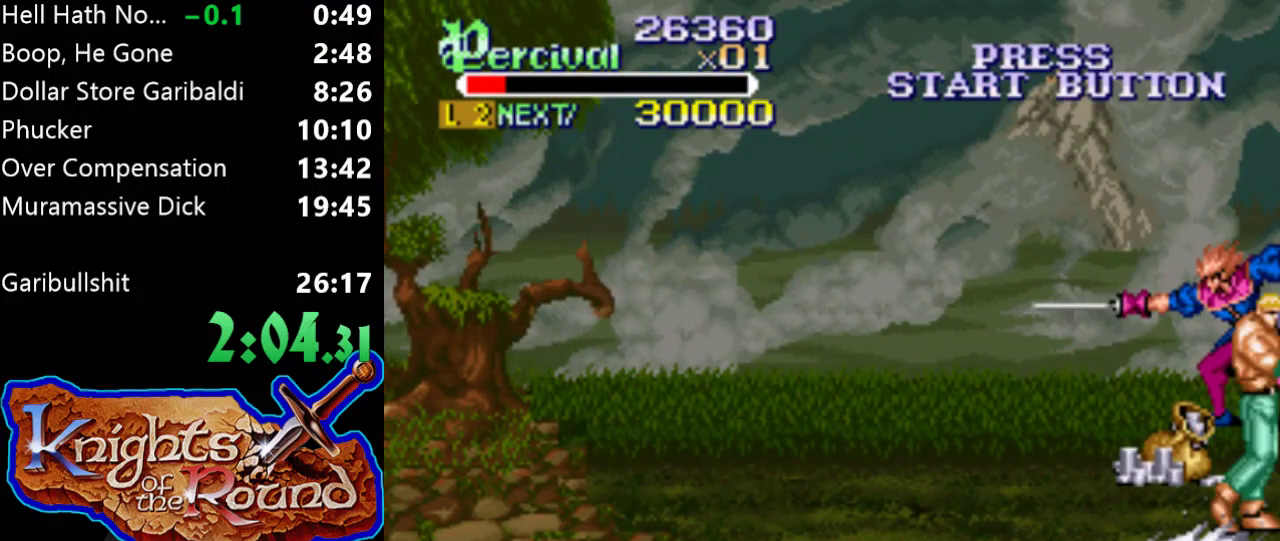
{"buttons": ["DPAD_UP", "DPAD_RIGHT"], "events": []}
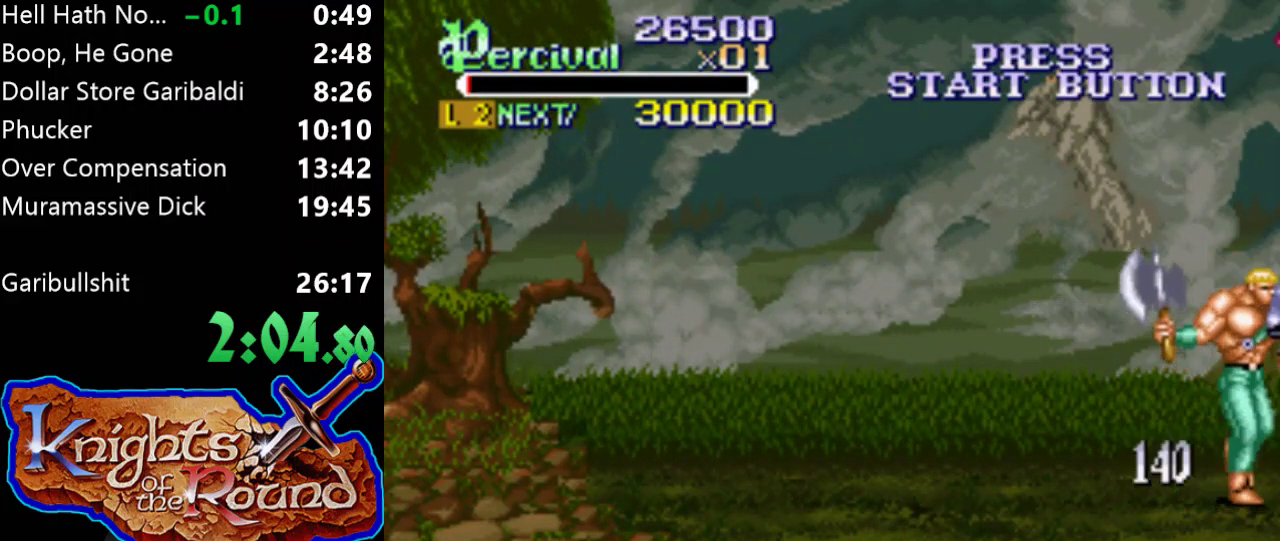
{"buttons": ["DPAD_RIGHT"], "events": [[267, "DPAD_RIGHT", "up"], [267, "DPAD_UP", "up"], [367, "DPAD_RIGHT", "down"], [433, "DPAD_RIGHT", "up"], [500, "DPAD_RIGHT", "down"]]}
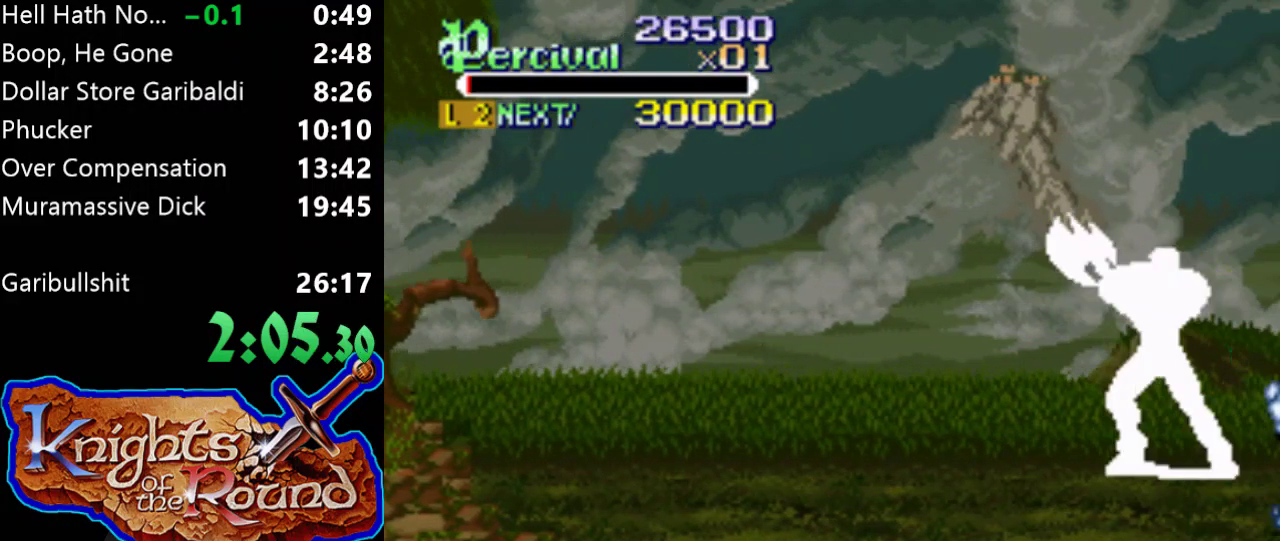
{"buttons": ["DPAD_RIGHT"], "events": []}
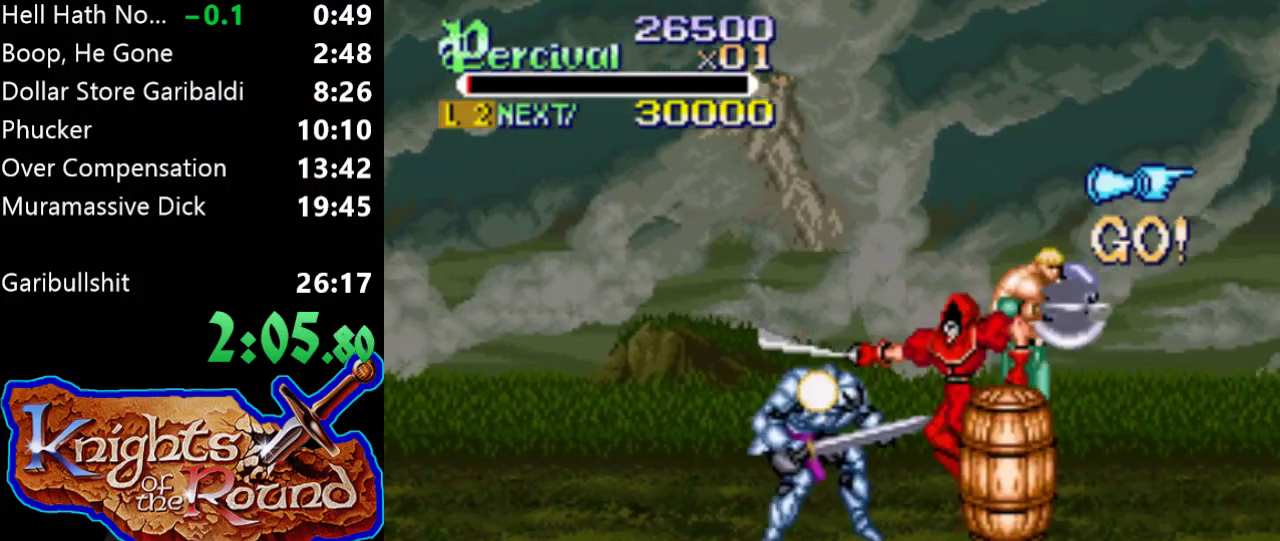
{"buttons": ["DPAD_DOWN"], "events": [[200, "DPAD_DOWN", "down"], [500, "DPAD_RIGHT", "up"]]}
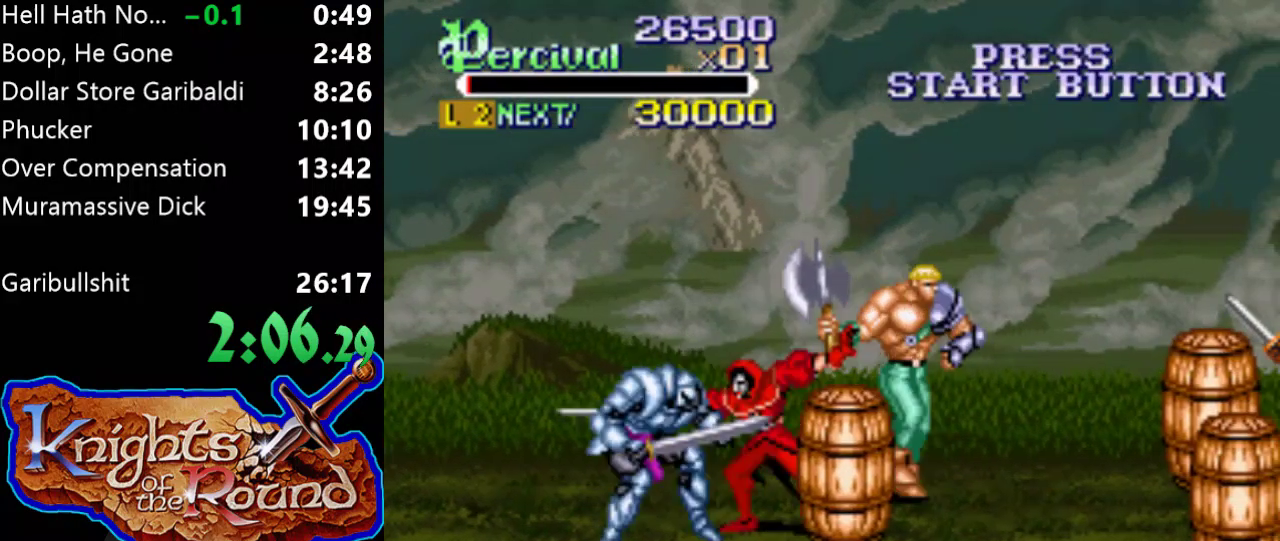
{"buttons": ["X", "DPAD_LEFT"], "events": [[33, "DPAD_LEFT", "down"], [133, "DPAD_DOWN", "up"], [167, "DPAD_LEFT", "up"], [267, "X", "down"], [300, "DPAD_LEFT", "down"]]}
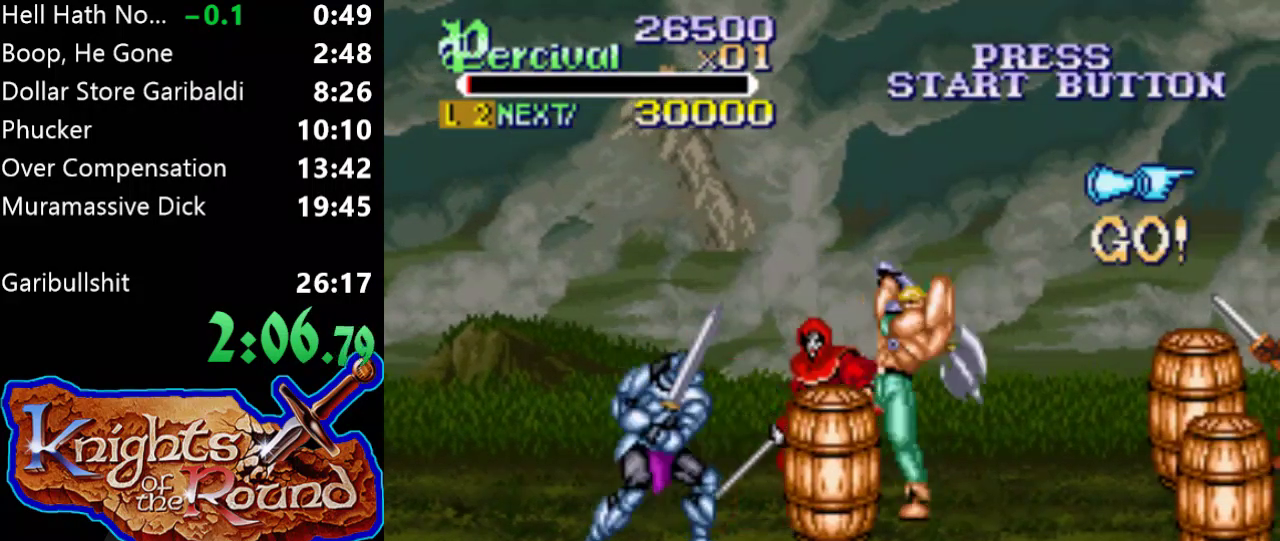
{"buttons": [], "events": [[100, "DPAD_LEFT", "up"], [133, "X", "up"]]}
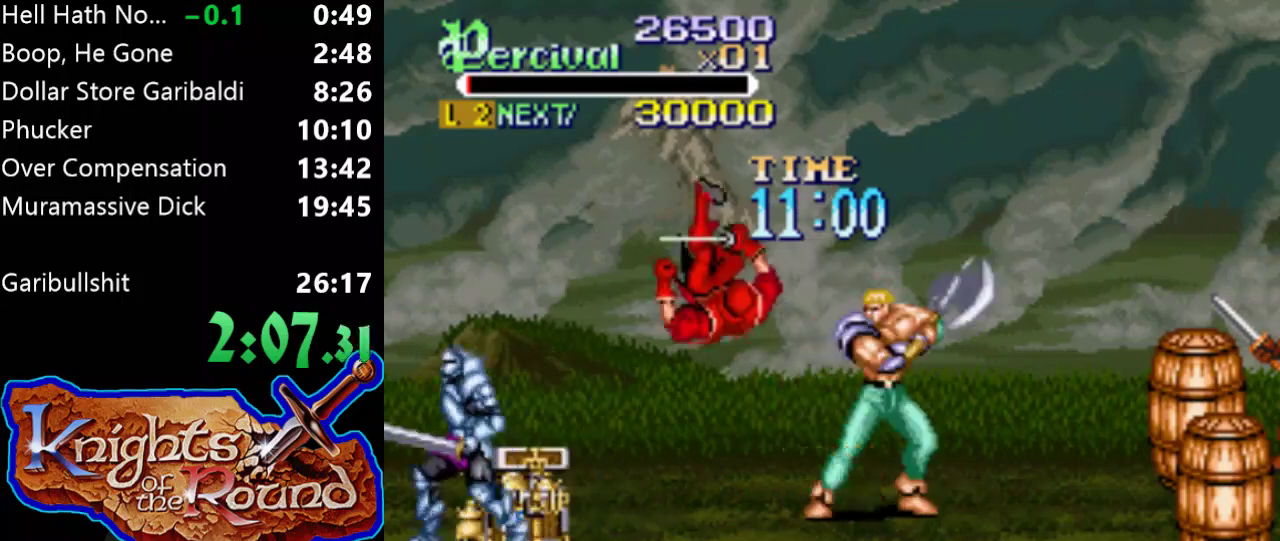
{"buttons": ["DPAD_LEFT"], "events": [[100, "DPAD_LEFT", "down"], [167, "DPAD_LEFT", "up"], [267, "DPAD_LEFT", "down"]]}
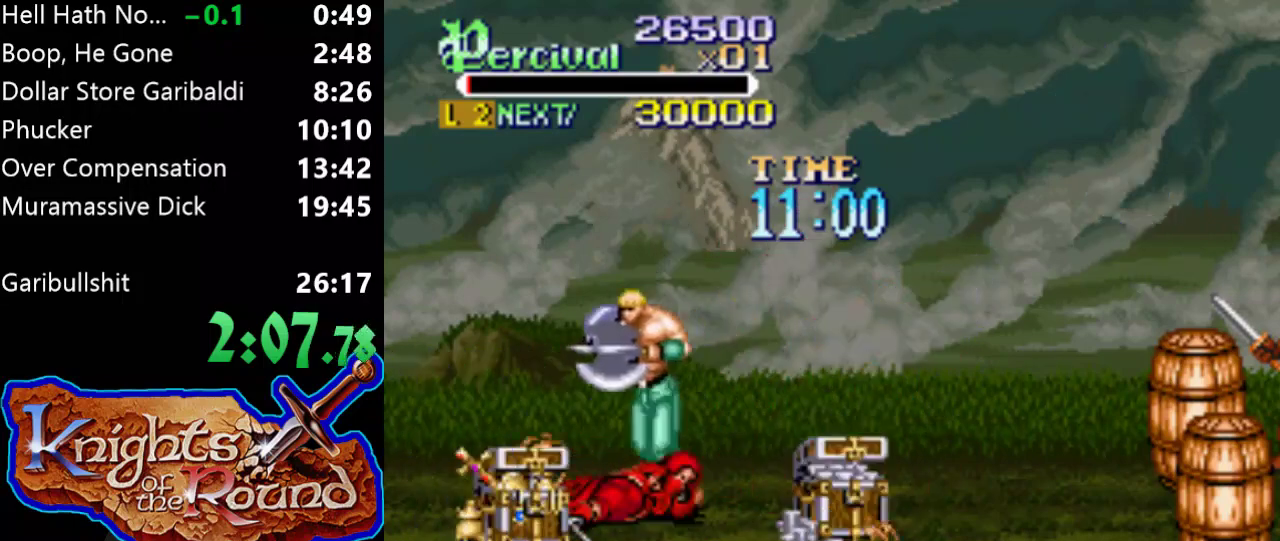
{"buttons": ["X", "DPAD_LEFT"], "events": [[67, "DPAD_LEFT", "up"], [267, "X", "down"], [300, "DPAD_LEFT", "down"]]}
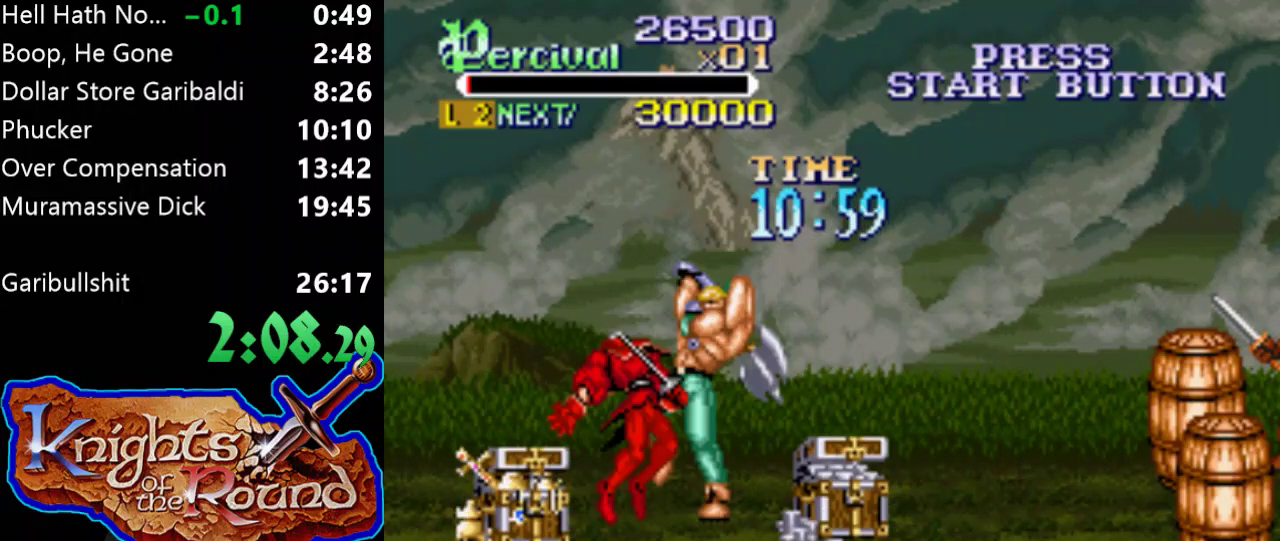
{"buttons": ["DPAD_UP"], "events": [[200, "DPAD_LEFT", "up"], [200, "X", "up"], [433, "DPAD_UP", "down"]]}
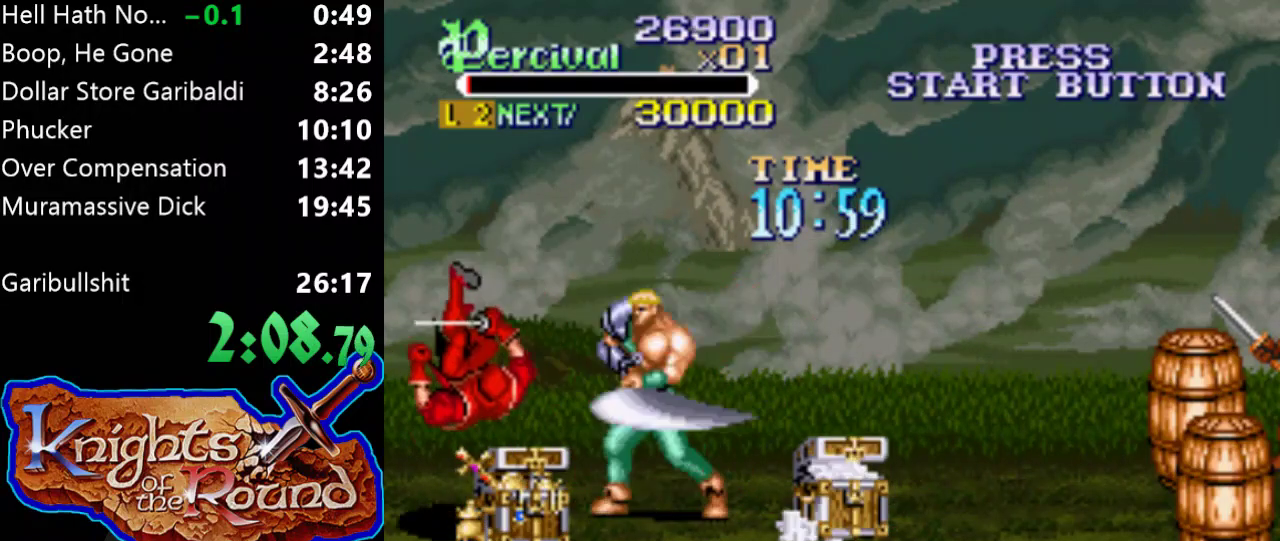
{"buttons": ["DPAD_RIGHT"], "events": [[33, "DPAD_RIGHT", "down"], [333, "DPAD_RIGHT", "up"], [367, "DPAD_UP", "up"], [500, "DPAD_RIGHT", "down"]]}
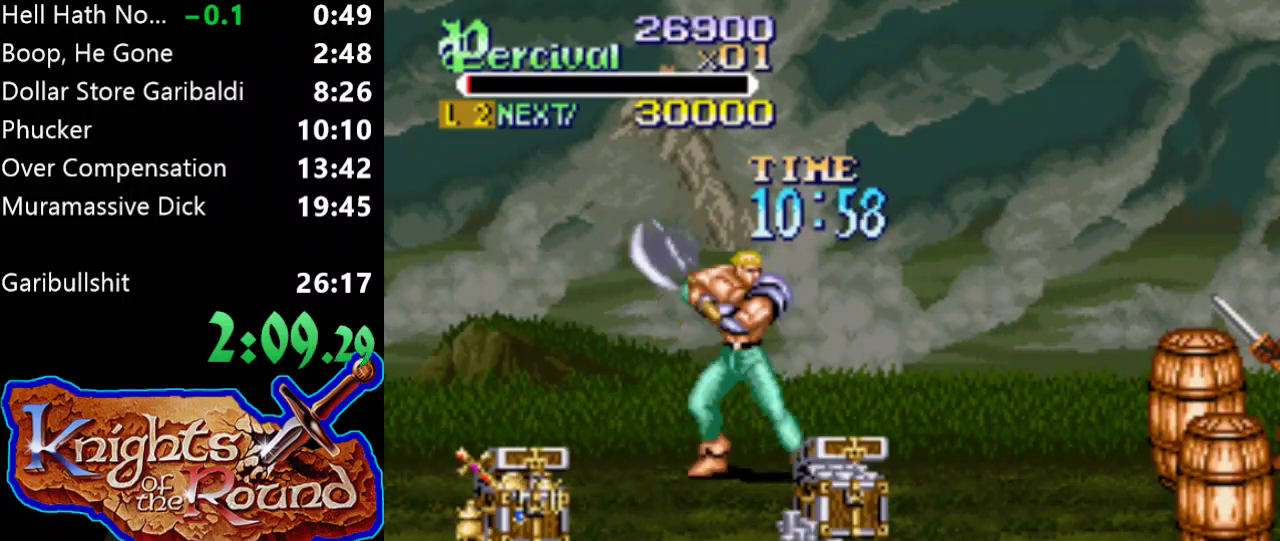
{"buttons": ["DPAD_RIGHT"], "events": [[67, "DPAD_RIGHT", "up"], [133, "DPAD_RIGHT", "down"]]}
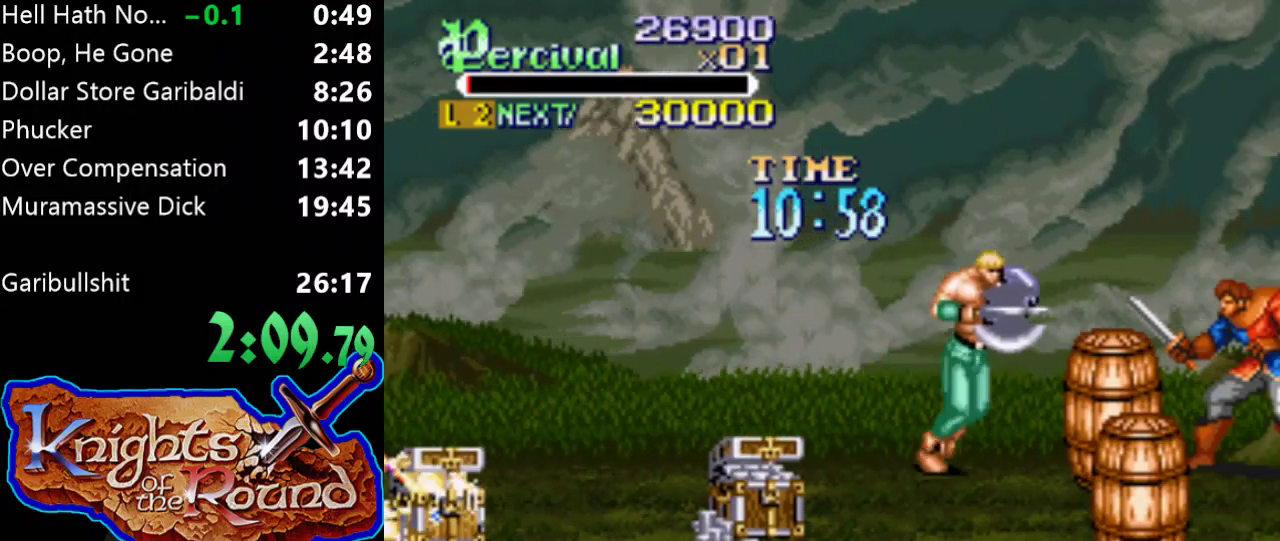
{"buttons": [], "events": [[33, "DPAD_RIGHT", "up"], [167, "DPAD_RIGHT", "down"], [233, "DPAD_RIGHT", "up"], [300, "DPAD_RIGHT", "down"], [500, "DPAD_RIGHT", "up"]]}
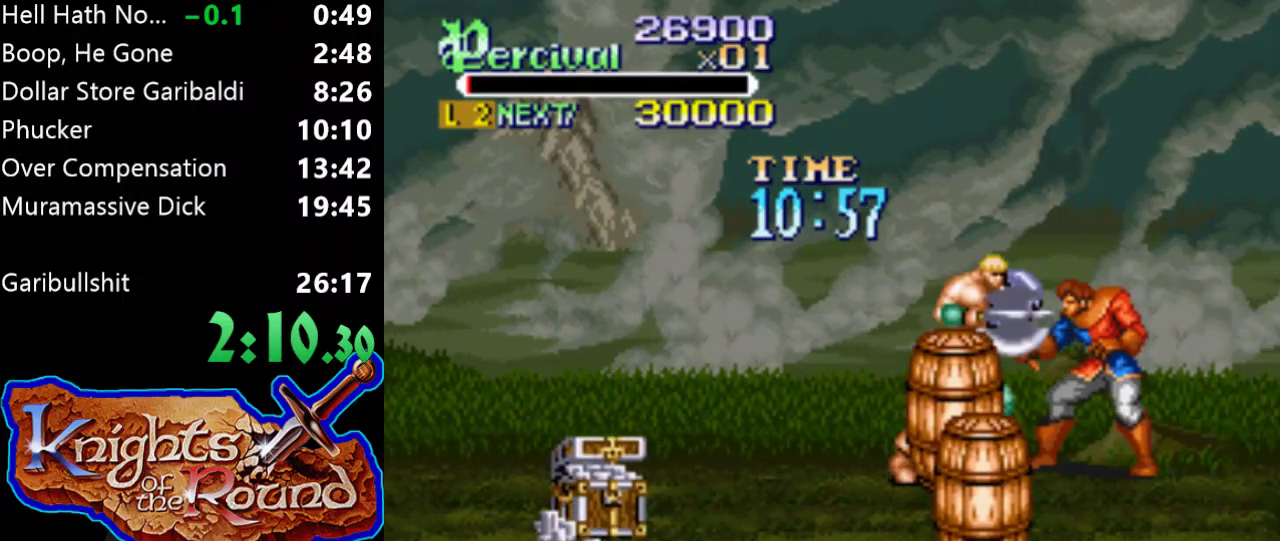
{"buttons": ["X", "DPAD_RIGHT"], "events": [[33, "X", "down"], [67, "DPAD_RIGHT", "down"]]}
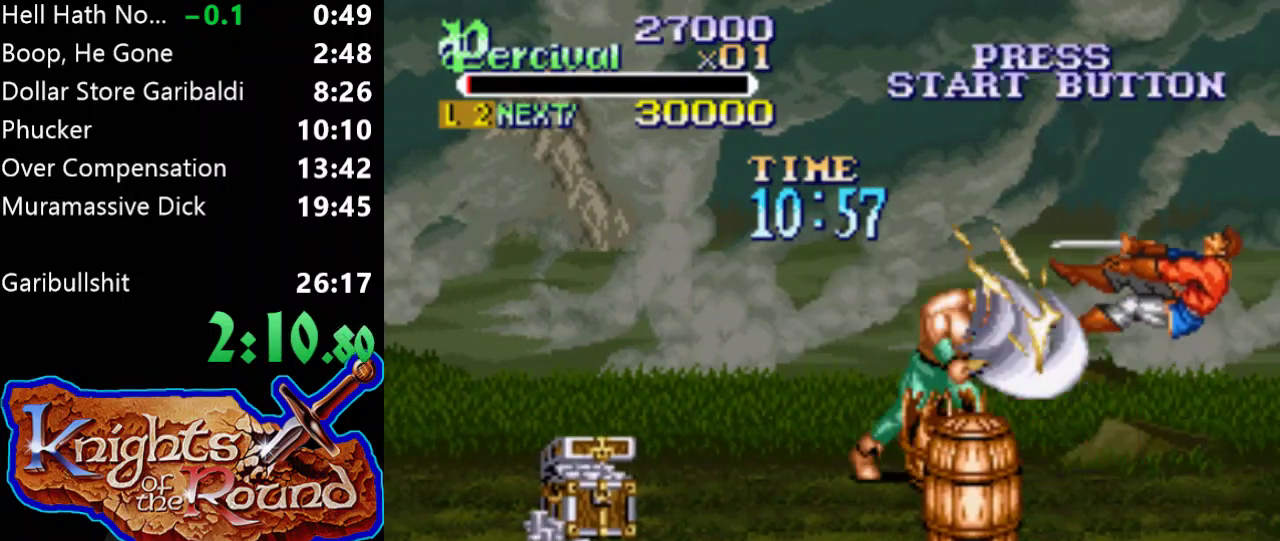
{"buttons": ["DPAD_RIGHT"], "events": [[33, "X", "up"], [67, "DPAD_RIGHT", "up"], [500, "DPAD_RIGHT", "down"]]}
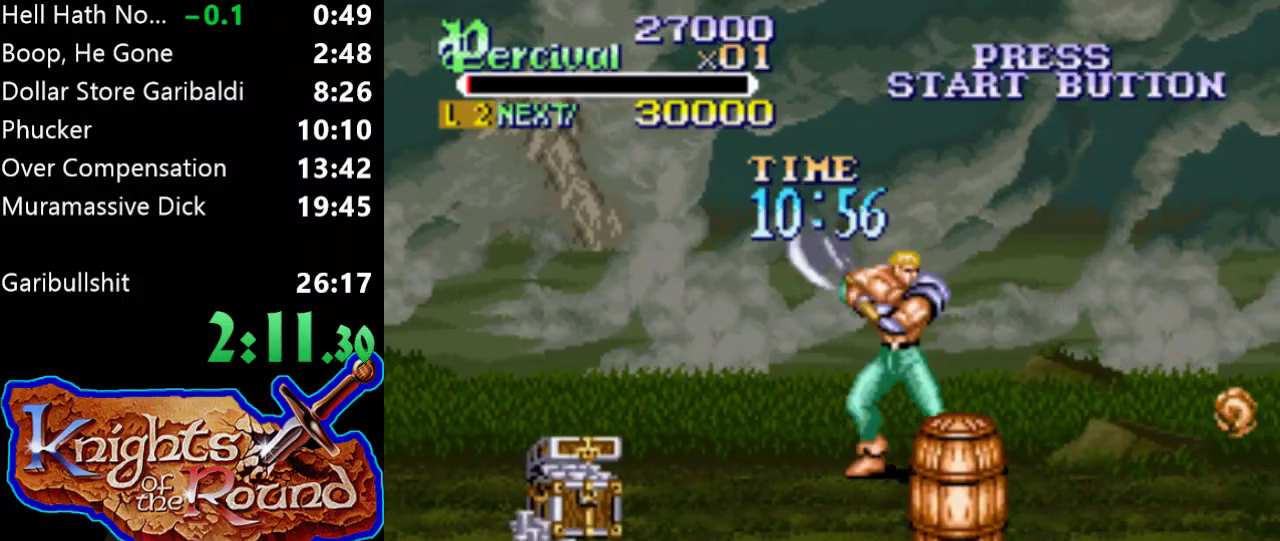
{"buttons": ["DPAD_RIGHT"], "events": []}
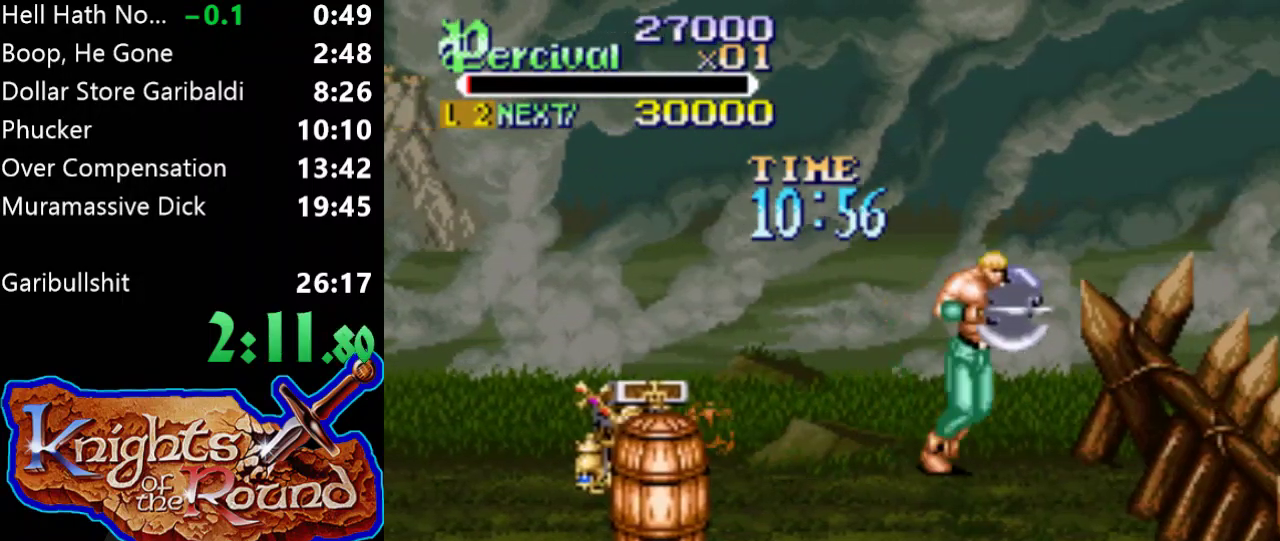
{"buttons": ["DPAD_DOWN", "DPAD_RIGHT"], "events": [[33, "DPAD_DOWN", "down"]]}
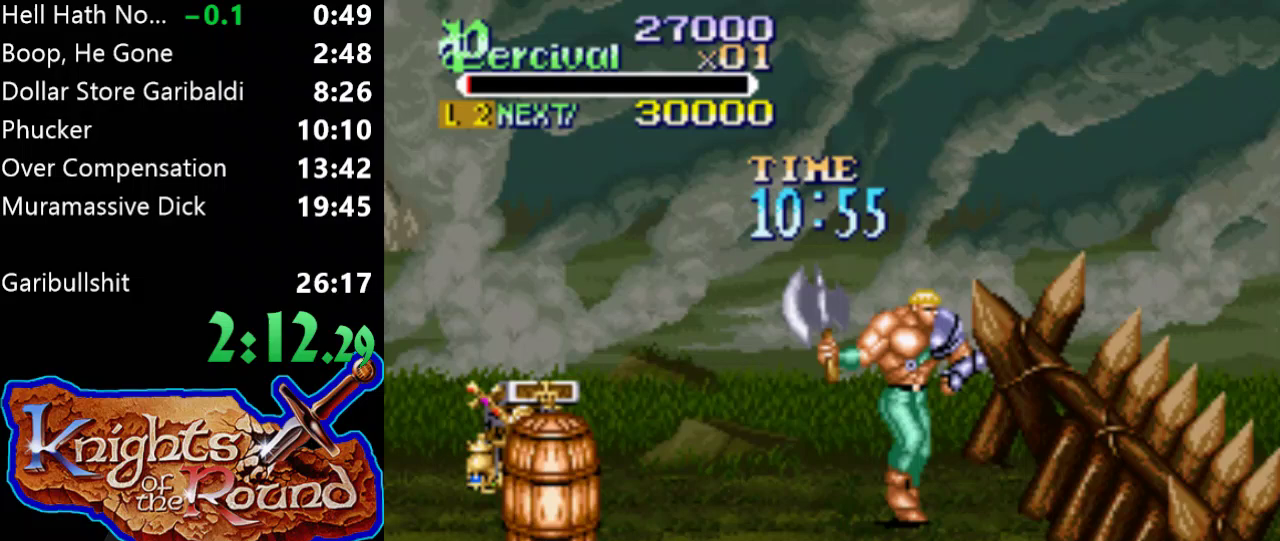
{"buttons": ["DPAD_RIGHT"], "events": [[167, "DPAD_DOWN", "up"], [167, "DPAD_RIGHT", "up"], [267, "DPAD_RIGHT", "down"], [333, "DPAD_RIGHT", "up"], [400, "DPAD_RIGHT", "down"]]}
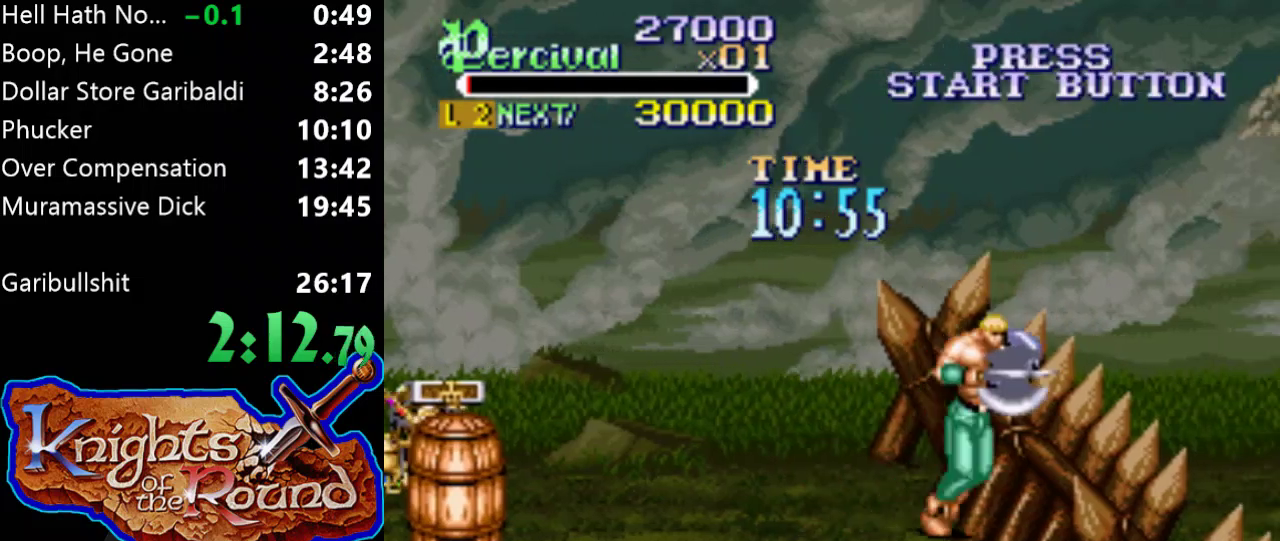
{"buttons": [], "events": [[67, "X", "down"], [367, "DPAD_RIGHT", "up"], [367, "X", "up"]]}
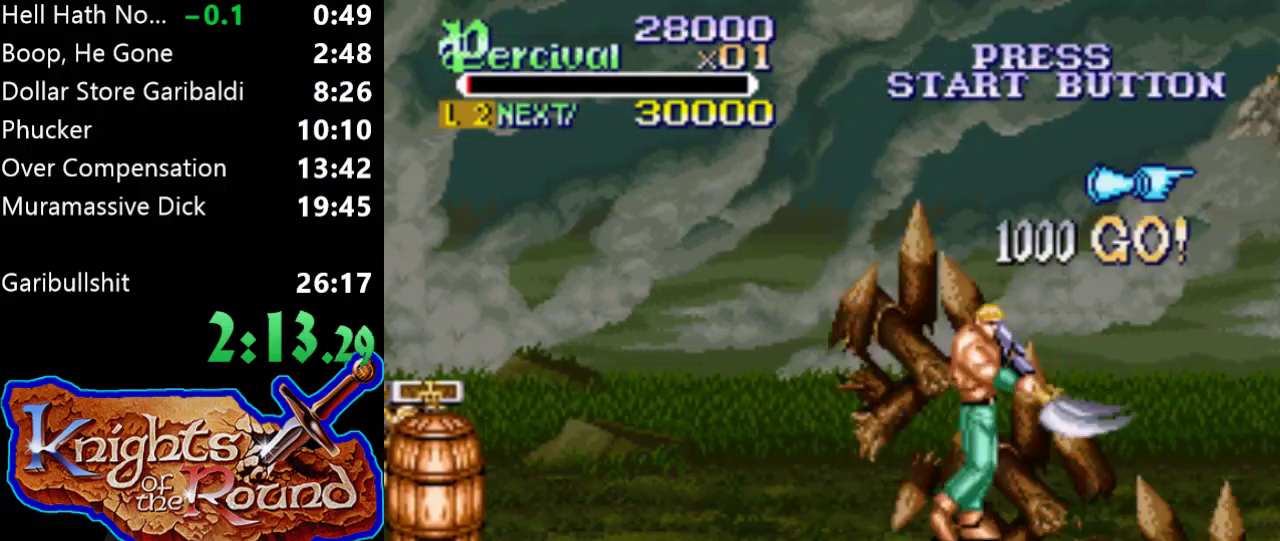
{"buttons": ["DPAD_RIGHT"], "events": [[167, "DPAD_RIGHT", "down"], [267, "DPAD_RIGHT", "up"], [333, "DPAD_RIGHT", "down"]]}
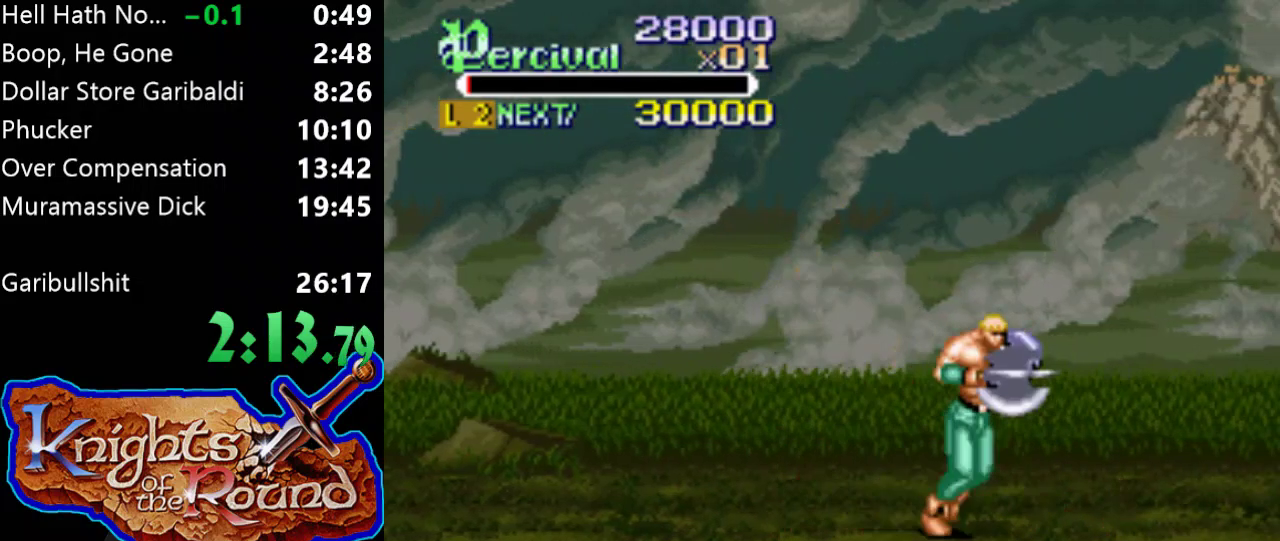
{"buttons": ["DPAD_RIGHT"], "events": [[333, "DPAD_RIGHT", "up"], [467, "DPAD_RIGHT", "down"]]}
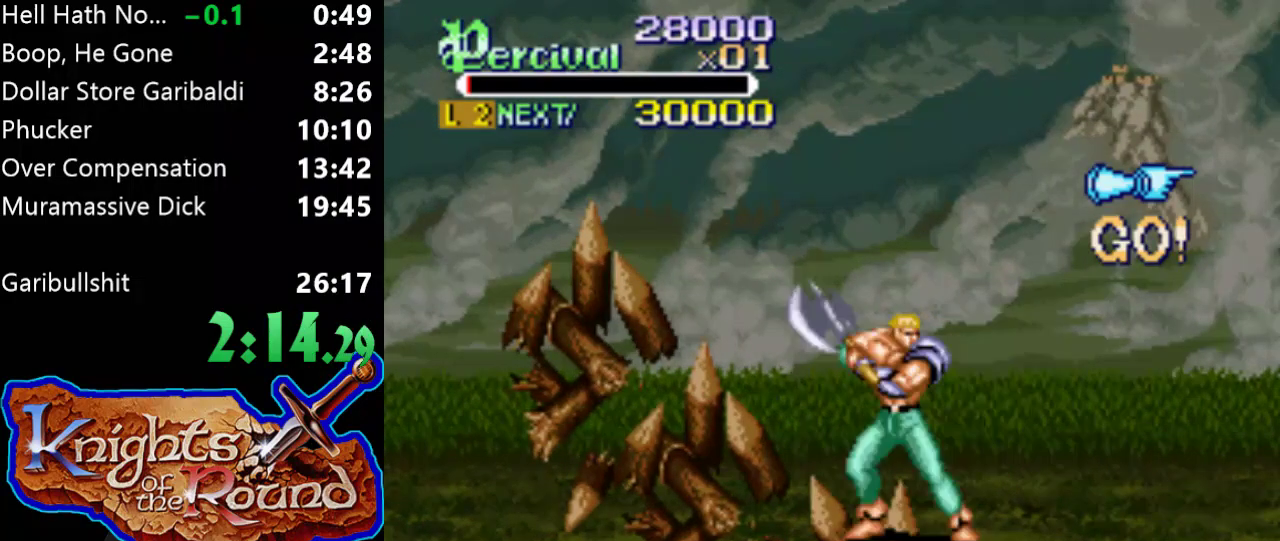
{"buttons": ["DPAD_RIGHT"], "events": [[33, "DPAD_RIGHT", "up"], [100, "DPAD_RIGHT", "down"]]}
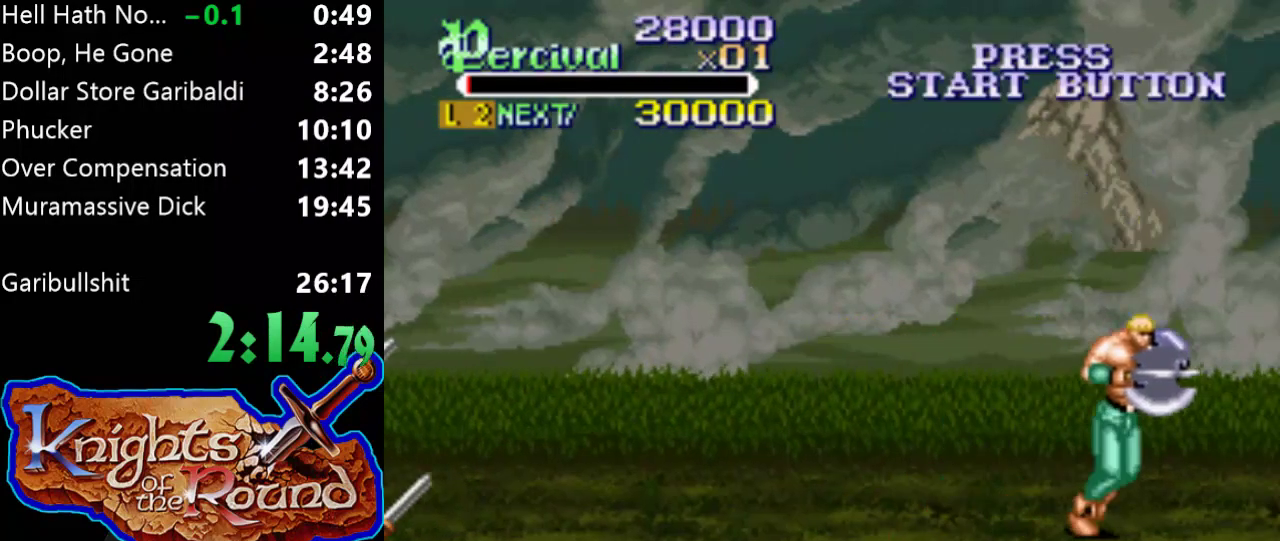
{"buttons": ["DPAD_LEFT"], "events": [[167, "DPAD_RIGHT", "up"], [300, "DPAD_LEFT", "down"], [367, "DPAD_LEFT", "up"], [467, "DPAD_LEFT", "down"]]}
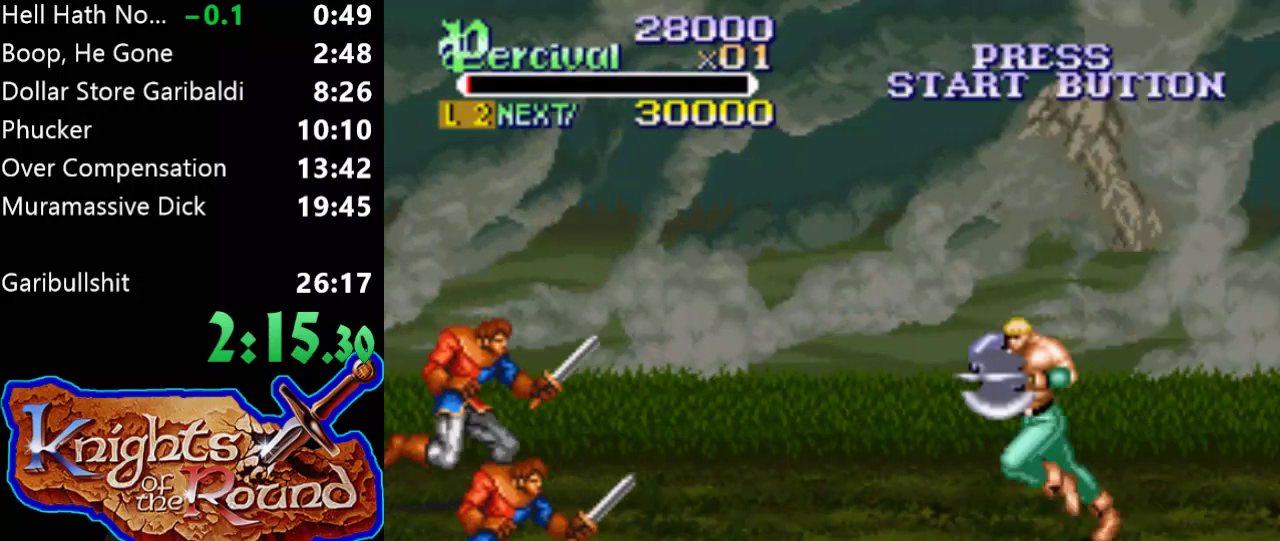
{"buttons": ["DPAD_UP", "DPAD_LEFT"], "events": [[333, "DPAD_UP", "down"]]}
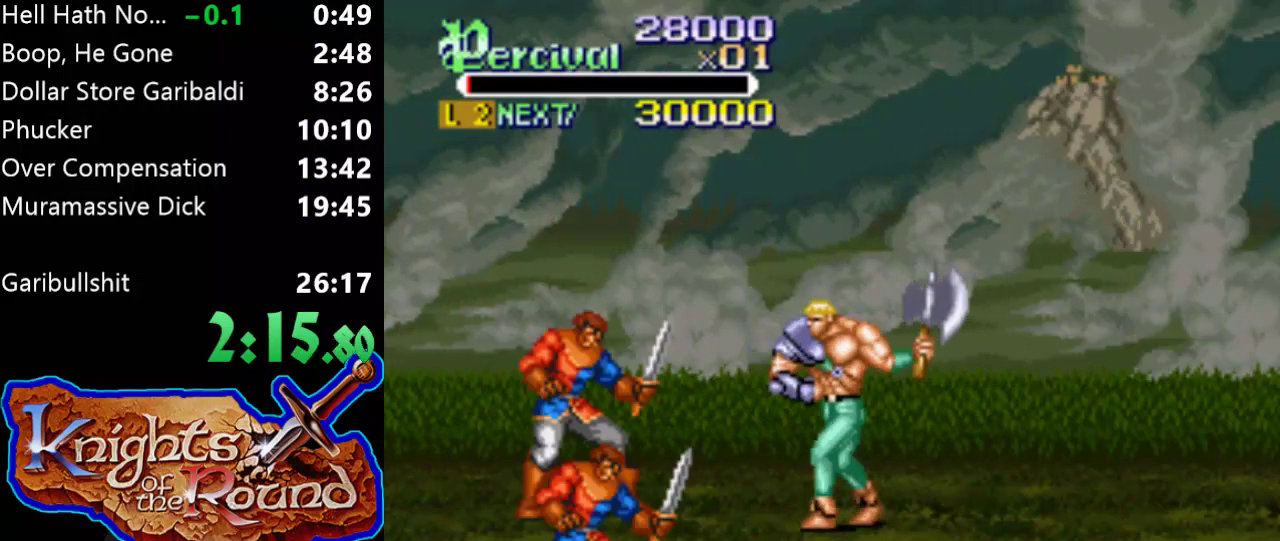
{"buttons": ["X", "DPAD_LEFT"], "events": [[200, "DPAD_LEFT", "up"], [200, "DPAD_UP", "up"], [200, "X", "down"], [300, "DPAD_LEFT", "down"]]}
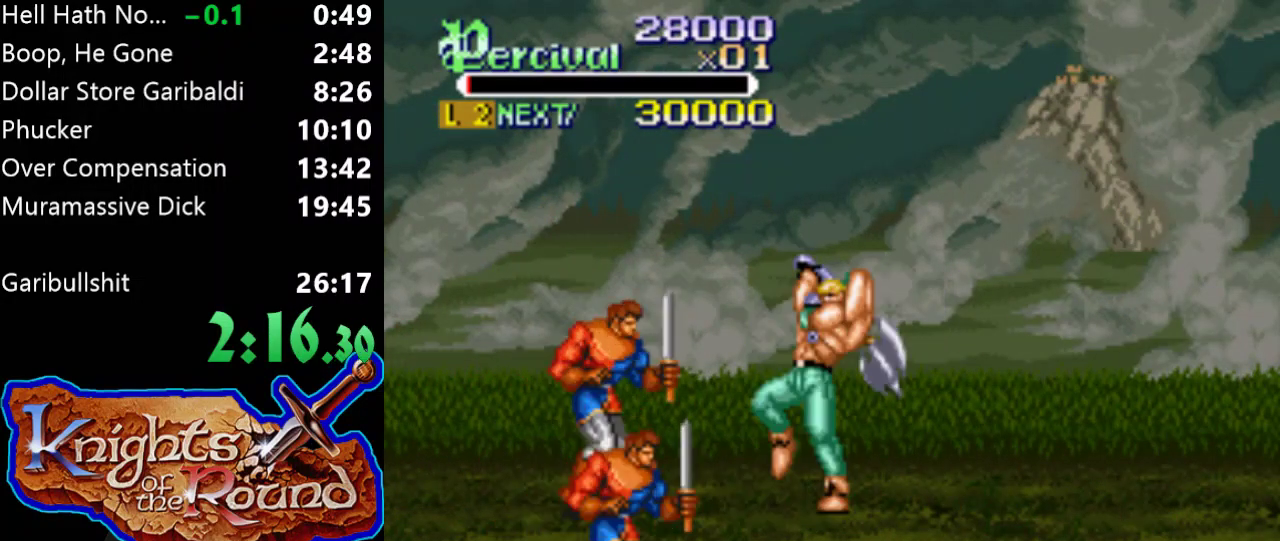
{"buttons": ["DPAD_DOWN"], "events": [[33, "X", "up"], [133, "DPAD_LEFT", "up"], [400, "DPAD_DOWN", "down"]]}
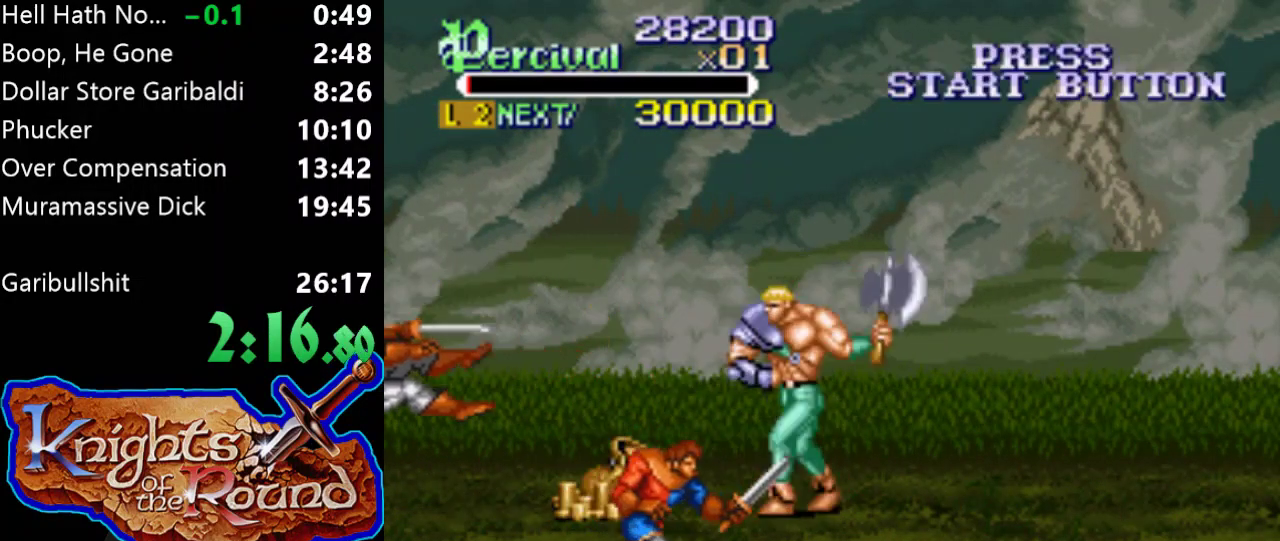
{"buttons": ["DPAD_LEFT"], "events": [[333, "DPAD_LEFT", "down"], [400, "DPAD_DOWN", "up"]]}